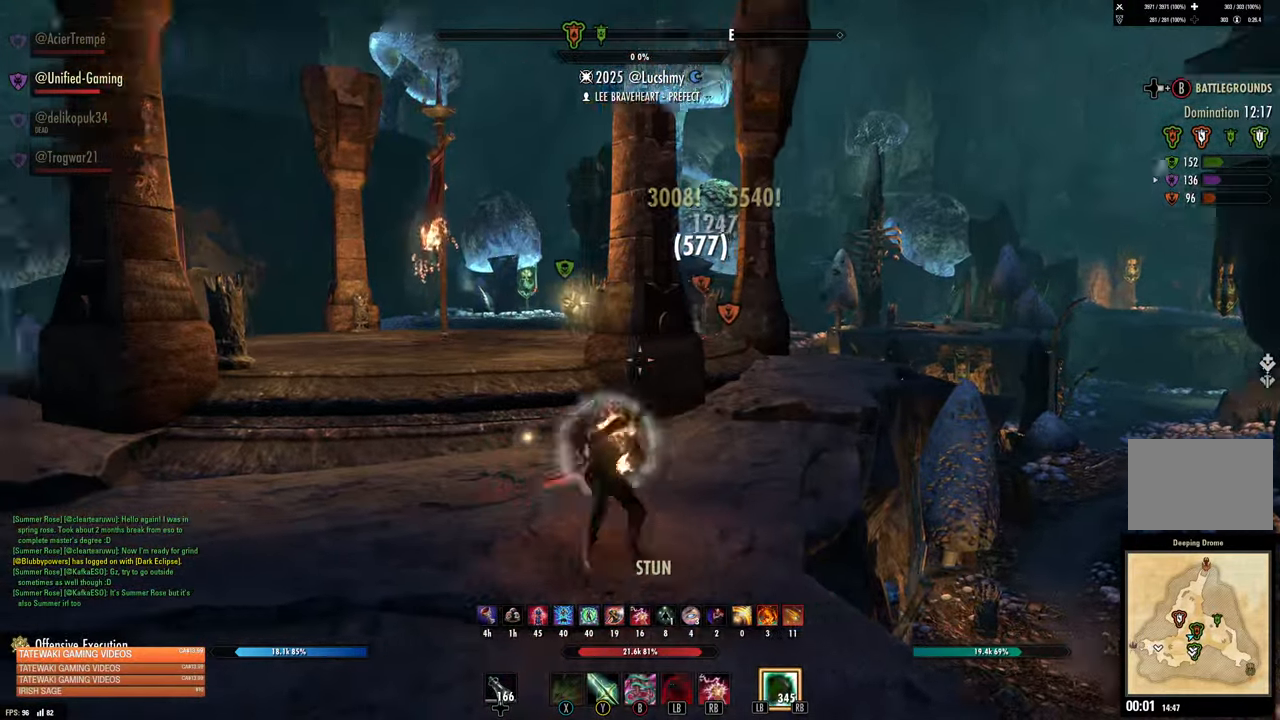
Gameplay with a controller (Xbox layout); each line is a JSON object with the inputs held at the frame after it (dt_ms = milliseconds from this image to that frame). "events" lists button and stick changes between this image and that frame as [ms after this image, input, new state], when the widget could be followed in between.
{"dt_ms": 500, "buttons": ["B"], "left_stick": "left", "right_stick": "center", "events": [[150, "right_stick", "center"], [250, "L2", "up"], [250, "R2", "up"], [416, "B", "down"]]}
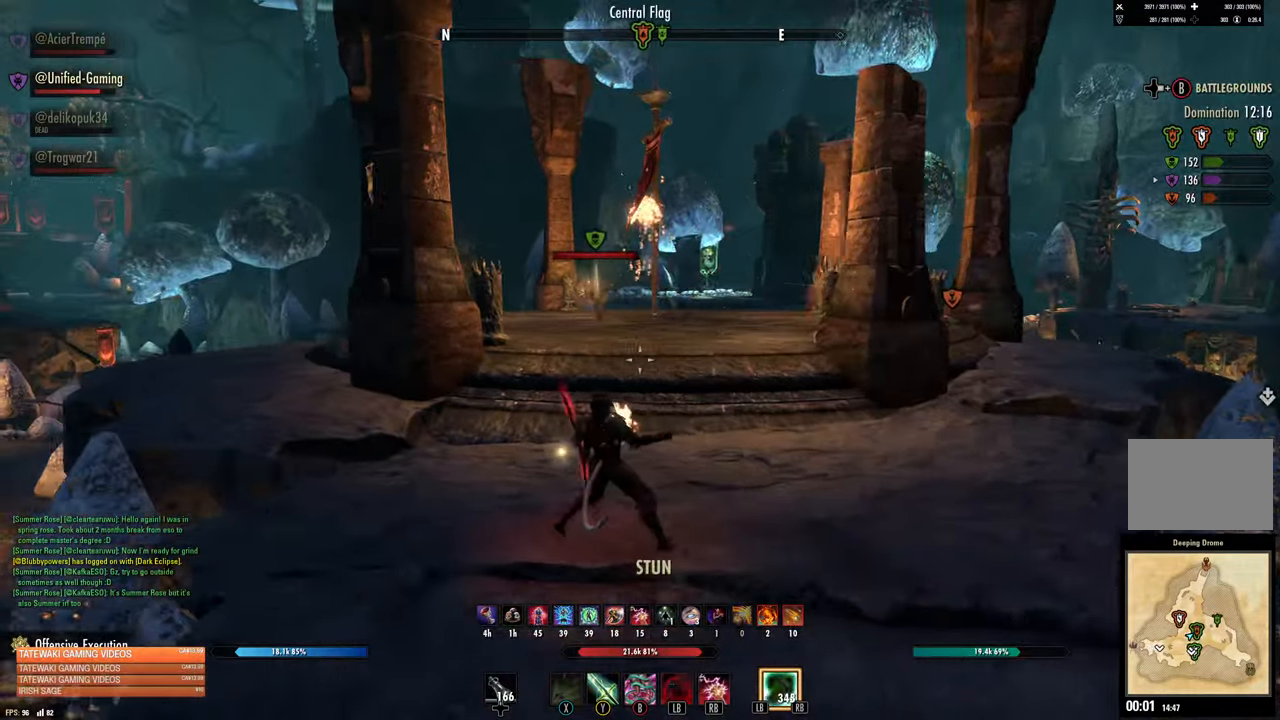
{"dt_ms": 500, "buttons": ["A"], "left_stick": "up-left", "right_stick": "center", "events": [[16, "B", "up"], [150, "left_stick", "up-left"], [500, "A", "down"]]}
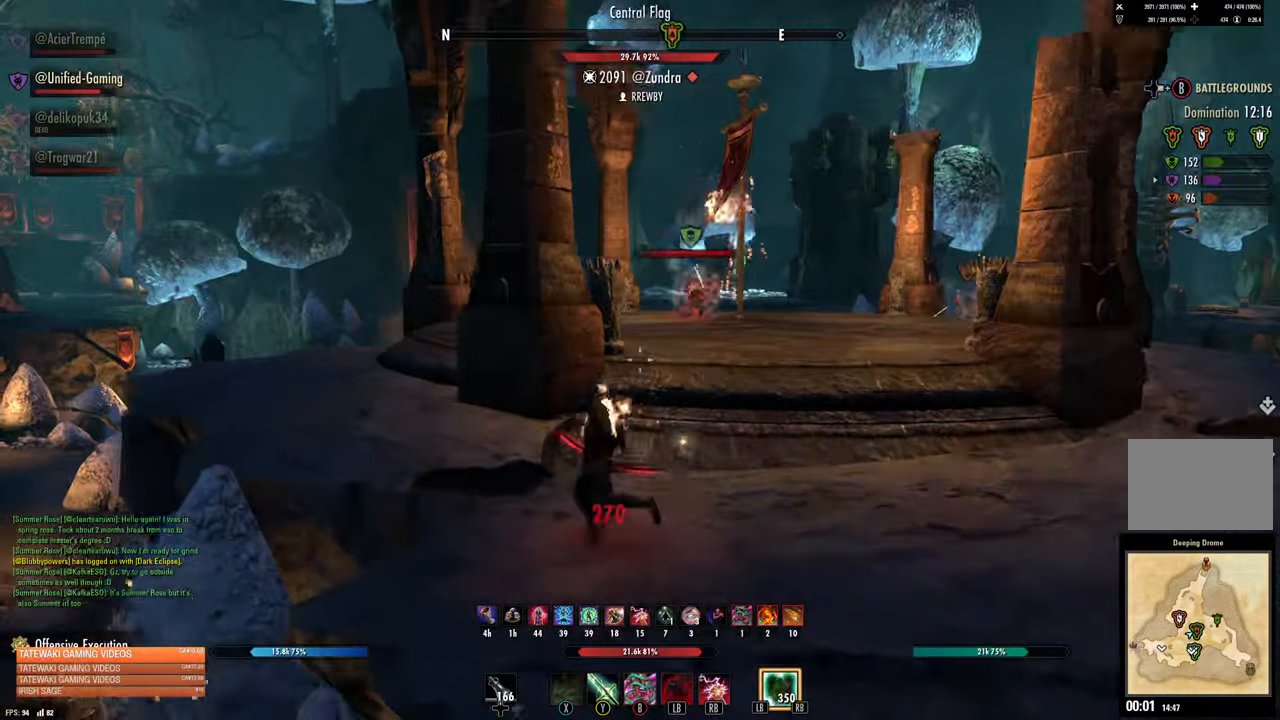
{"dt_ms": 500, "buttons": [], "left_stick": "center", "right_stick": "center", "events": [[100, "A", "up"], [183, "left_stick", "center"]]}
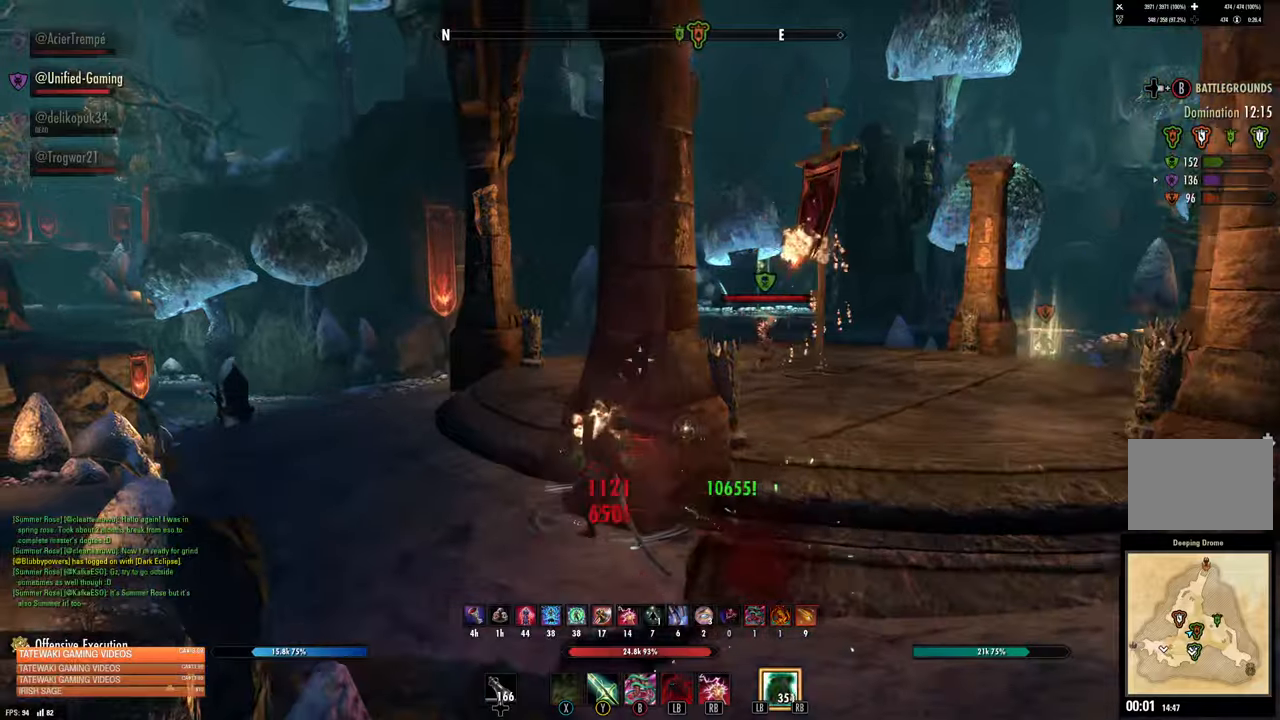
{"dt_ms": 500, "buttons": [], "left_stick": "left", "right_stick": "center", "events": [[83, "right_stick", "right"], [133, "left_stick", "left"], [150, "L1", "down"], [267, "L1", "up"], [333, "right_stick", "center"]]}
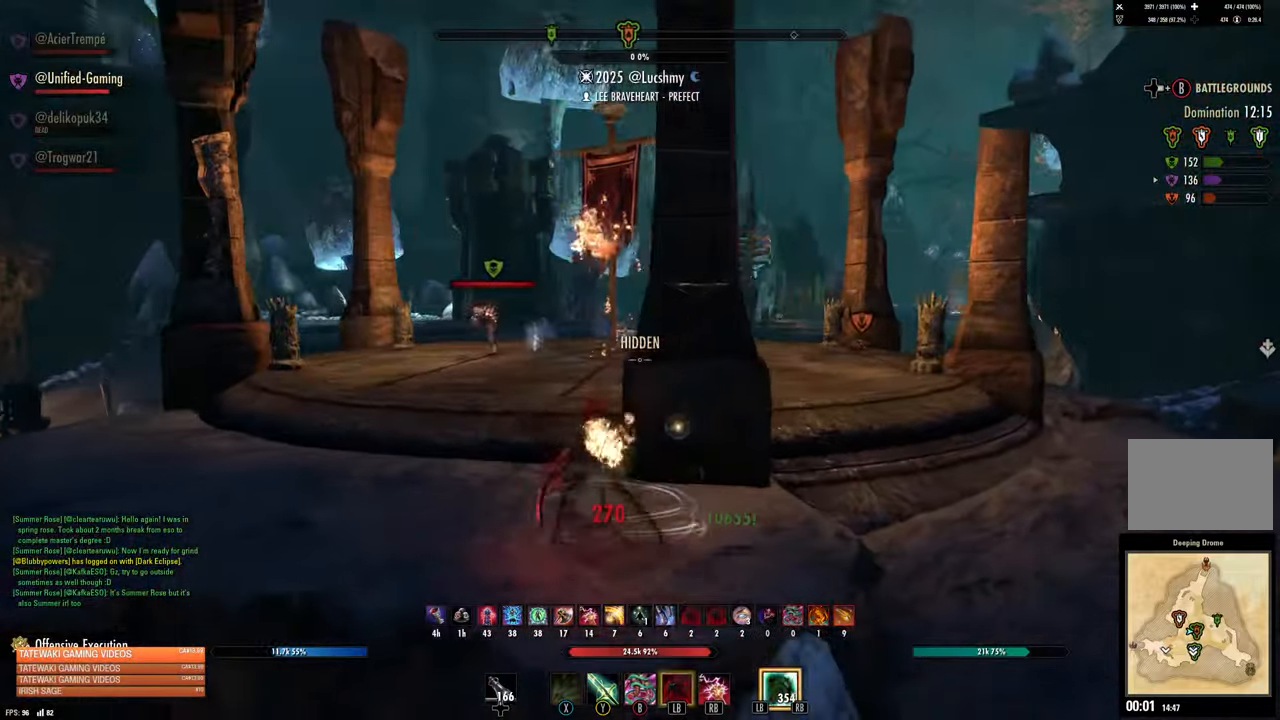
{"dt_ms": 500, "buttons": [], "left_stick": "up-left", "right_stick": "center", "events": [[233, "right_stick", "left"], [400, "left_stick", "up-left"], [433, "right_stick", "center"]]}
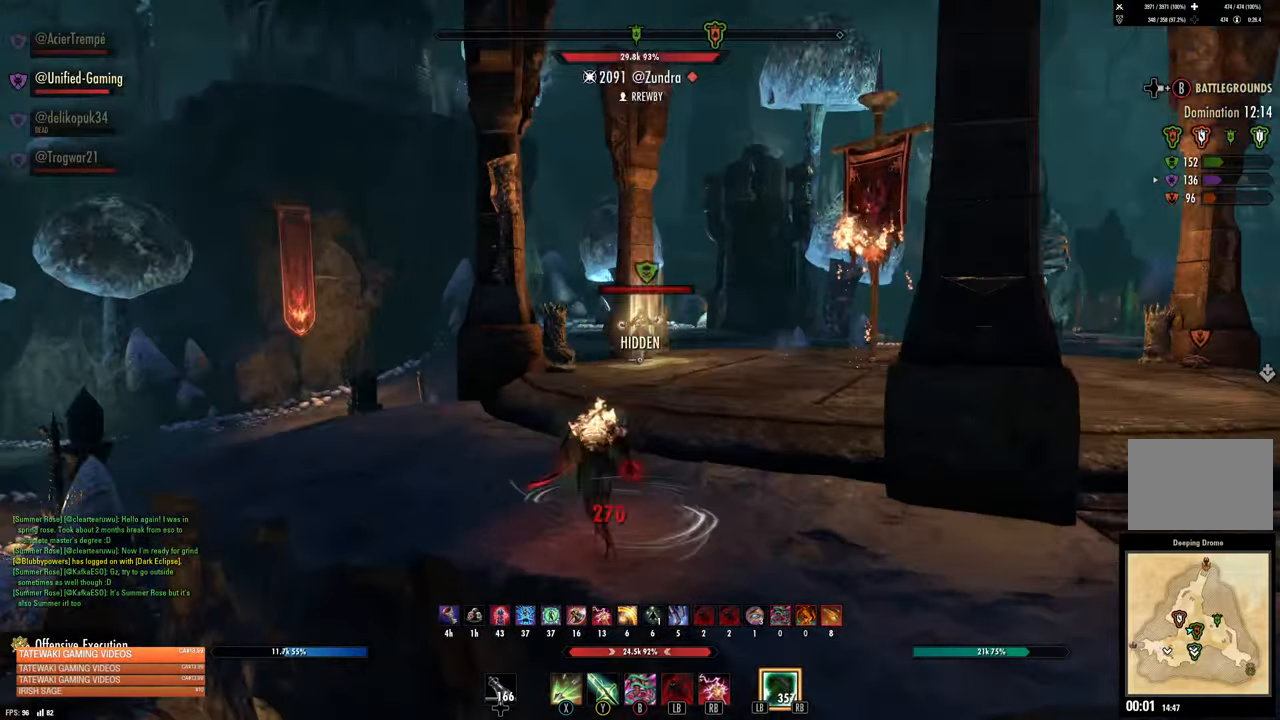
{"dt_ms": 500, "buttons": [], "left_stick": "right", "right_stick": "right", "events": [[167, "left_stick", "up"], [300, "left_stick", "right"], [300, "right_stick", "right"]]}
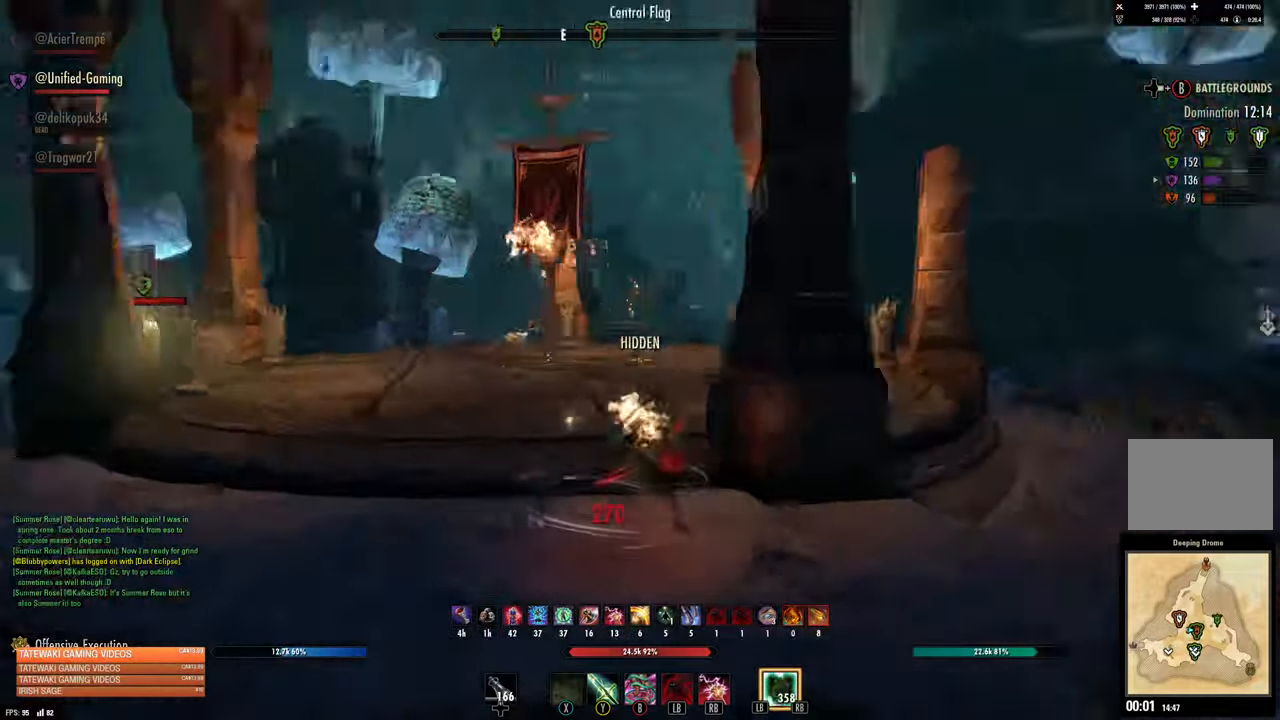
{"dt_ms": 500, "buttons": [], "left_stick": "up-right", "right_stick": "center", "events": [[117, "left_stick", "up-right"], [117, "right_stick", "center"]]}
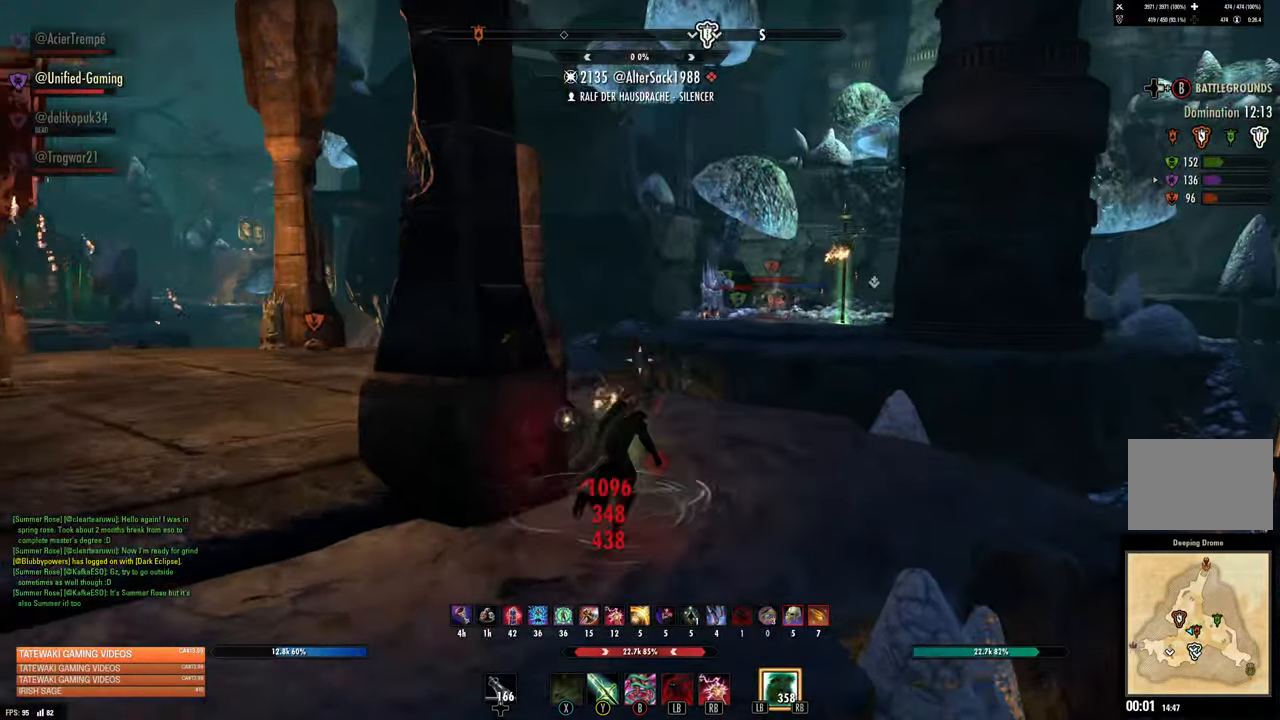
{"dt_ms": 500, "buttons": [], "left_stick": "up-right", "right_stick": "up-right", "events": [[83, "right_stick", "right"], [217, "right_stick", "center"], [433, "right_stick", "up-right"]]}
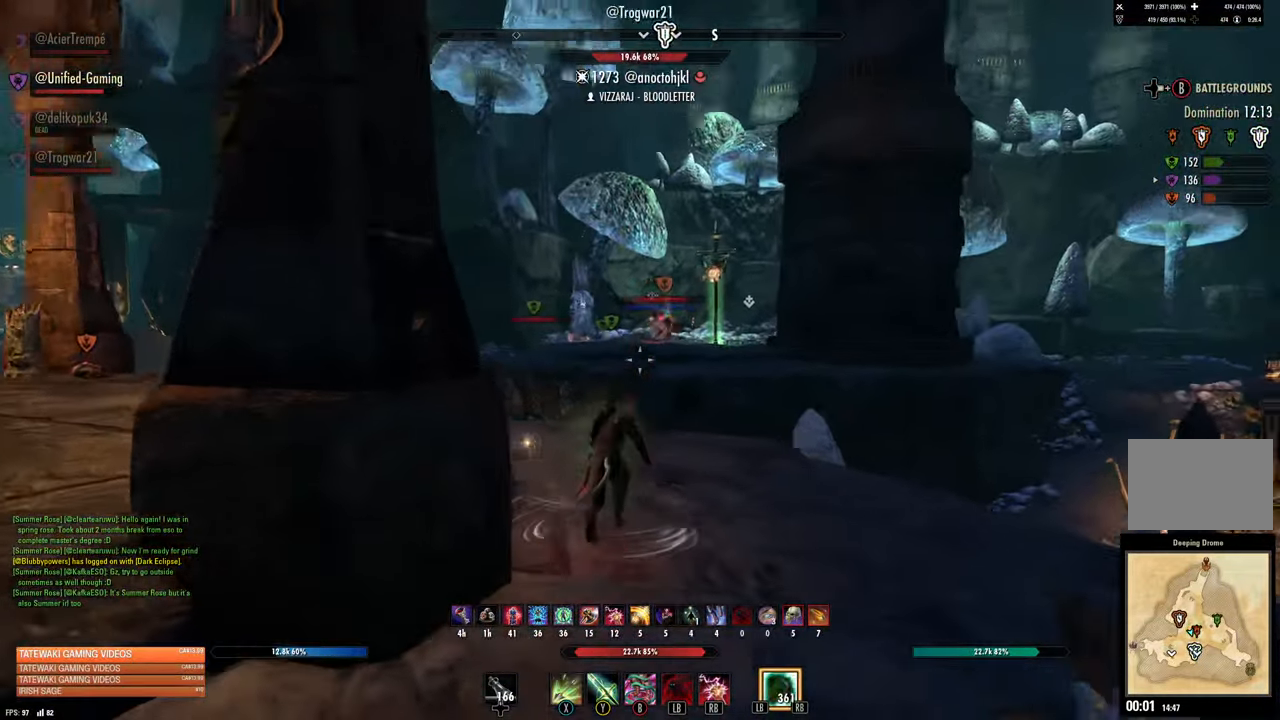
{"dt_ms": 500, "buttons": [], "left_stick": "up-right", "right_stick": "center", "events": [[33, "right_stick", "center"]]}
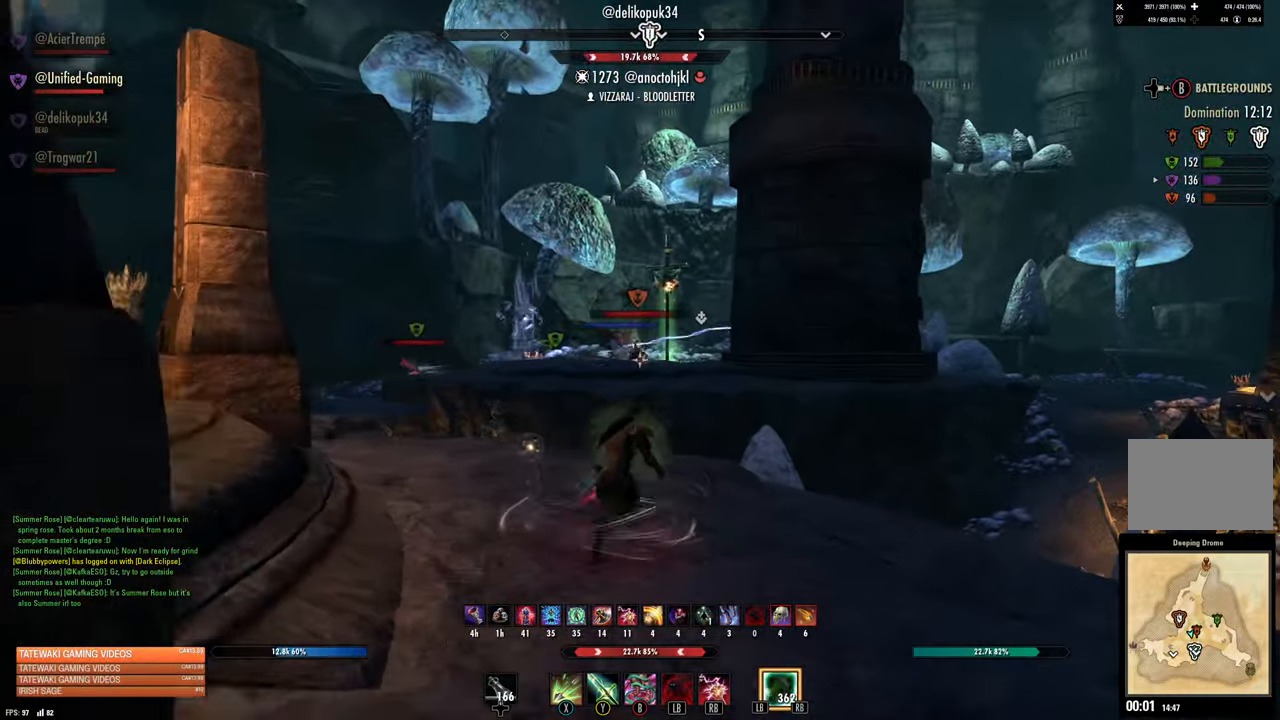
{"dt_ms": 500, "buttons": [], "left_stick": "up", "right_stick": "center", "events": [[17, "left_stick", "up"], [100, "right_stick", "left"], [133, "L1", "down"], [300, "L1", "up"], [333, "right_stick", "center"]]}
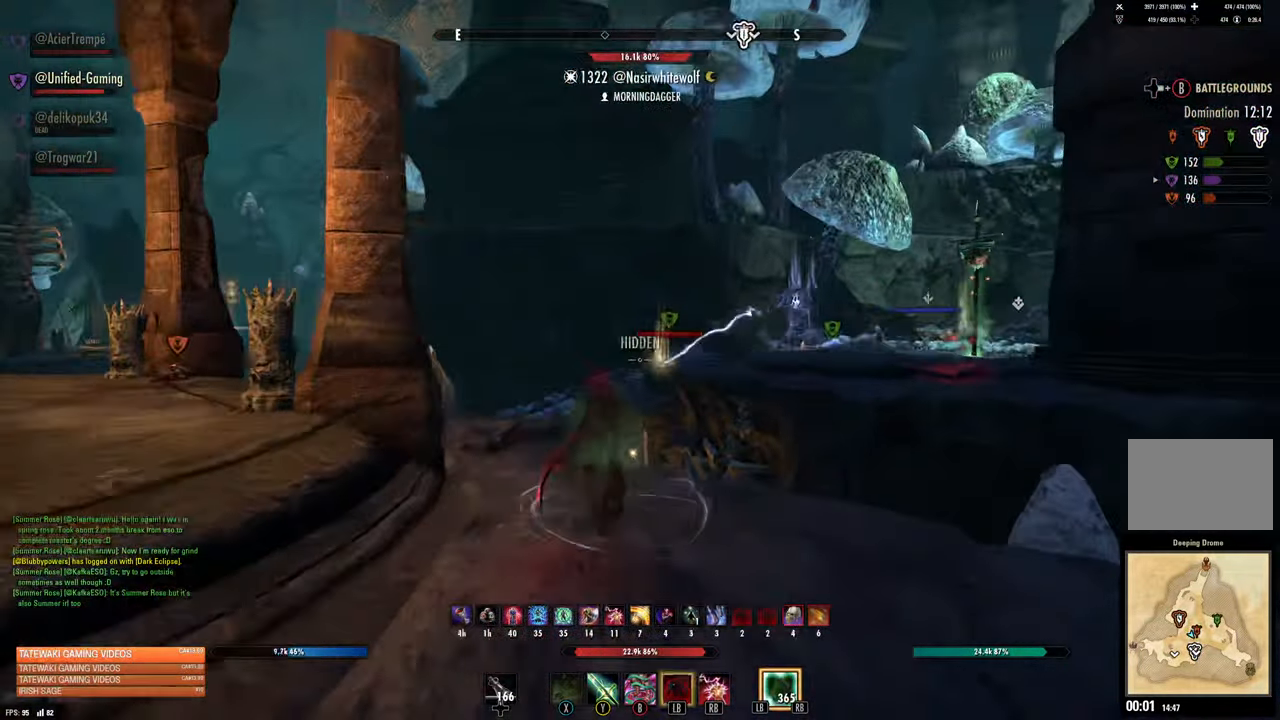
{"dt_ms": 500, "buttons": ["R3"], "left_stick": "up-left", "right_stick": "center", "events": [[83, "R3", "down"], [433, "left_stick", "up-left"]]}
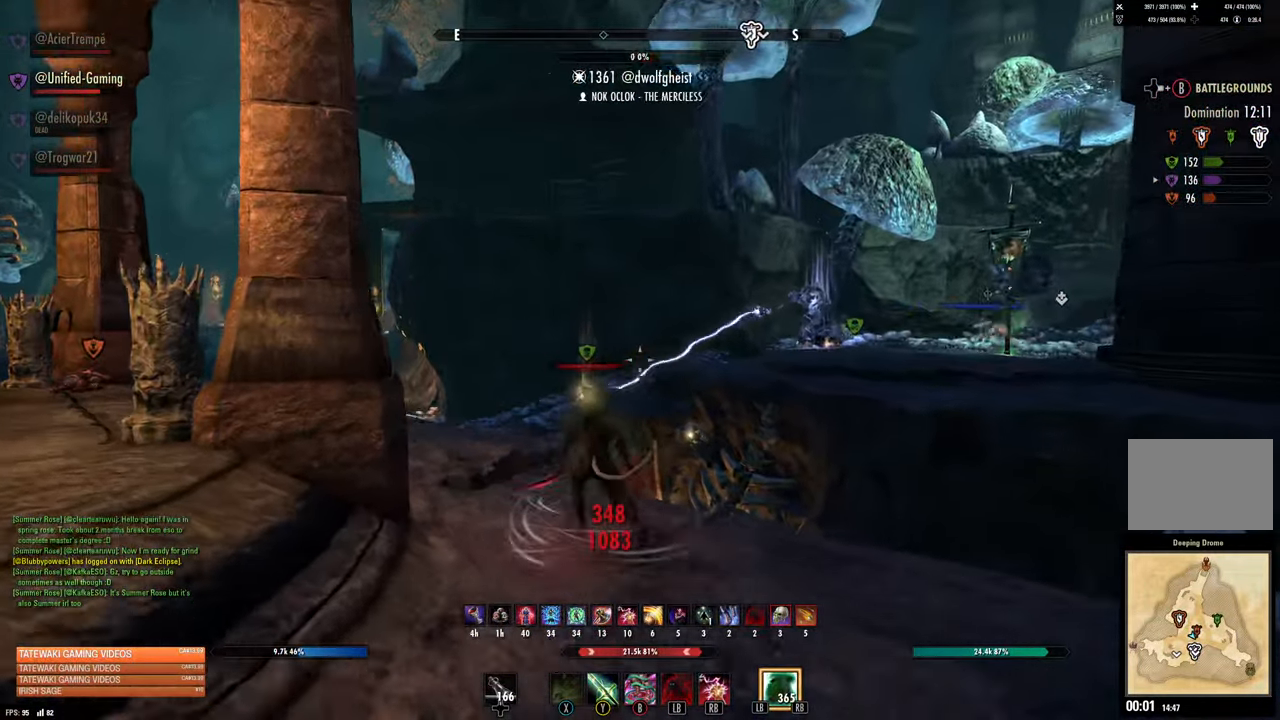
{"dt_ms": 500, "buttons": ["R2"], "left_stick": "up-left", "right_stick": "down-left", "events": [[33, "right_stick", "down-left"], [50, "R3", "up"], [167, "R2", "down"]]}
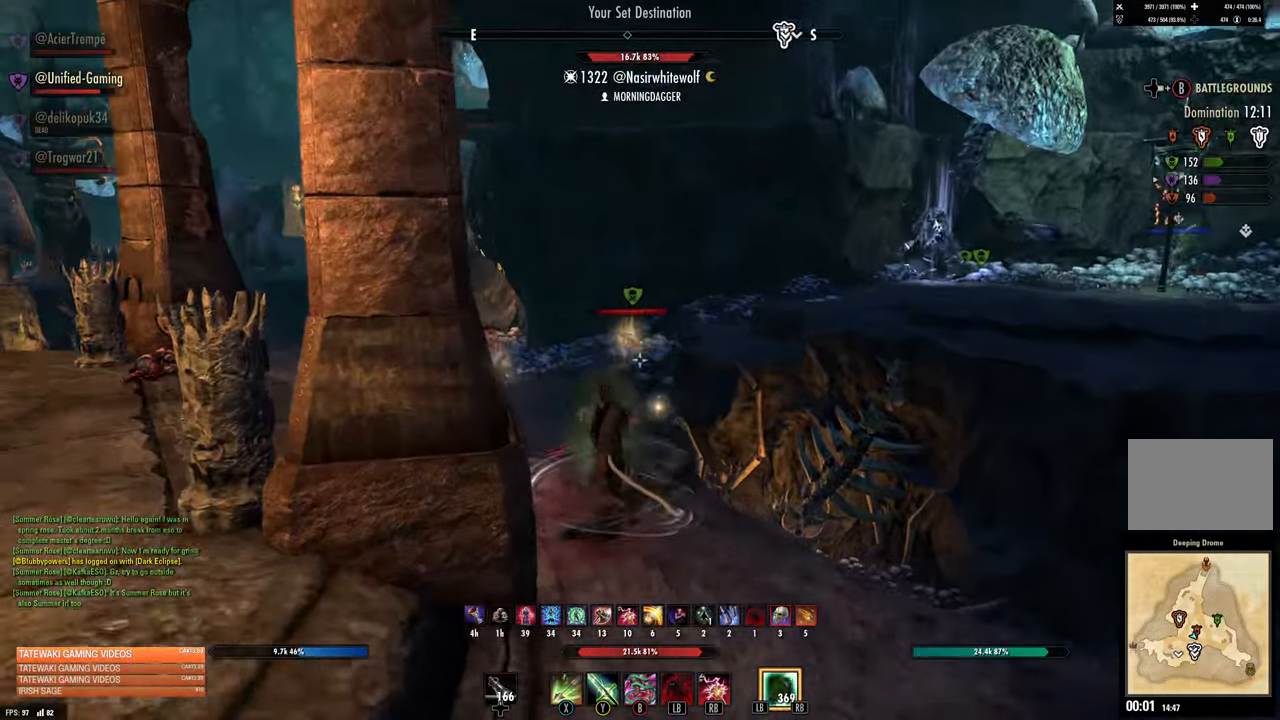
{"dt_ms": 500, "buttons": ["R2"], "left_stick": "up", "right_stick": "down-left", "events": [[217, "left_stick", "up"], [217, "right_stick", "center"], [350, "right_stick", "down-left"]]}
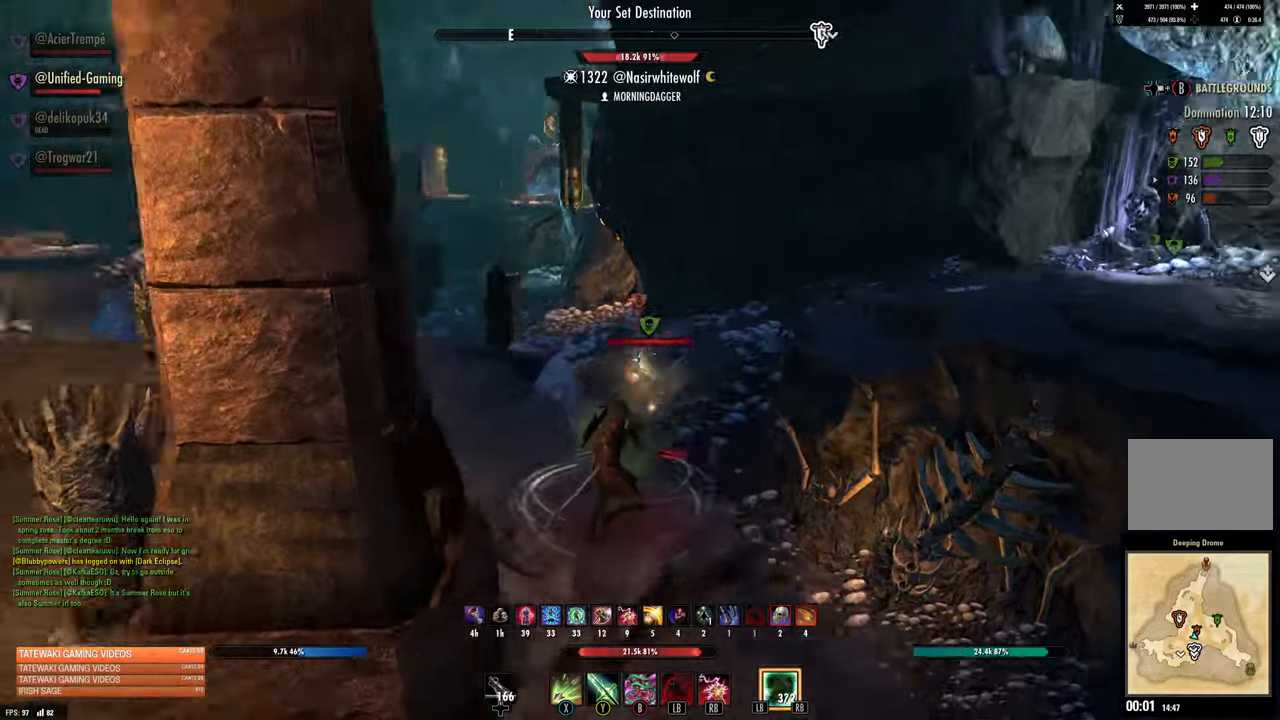
{"dt_ms": 500, "buttons": [], "left_stick": "center", "right_stick": "down-left", "events": [[50, "right_stick", "center"], [200, "R2", "up"], [234, "X", "down"], [284, "X", "up"], [300, "left_stick", "center"], [484, "right_stick", "down-left"]]}
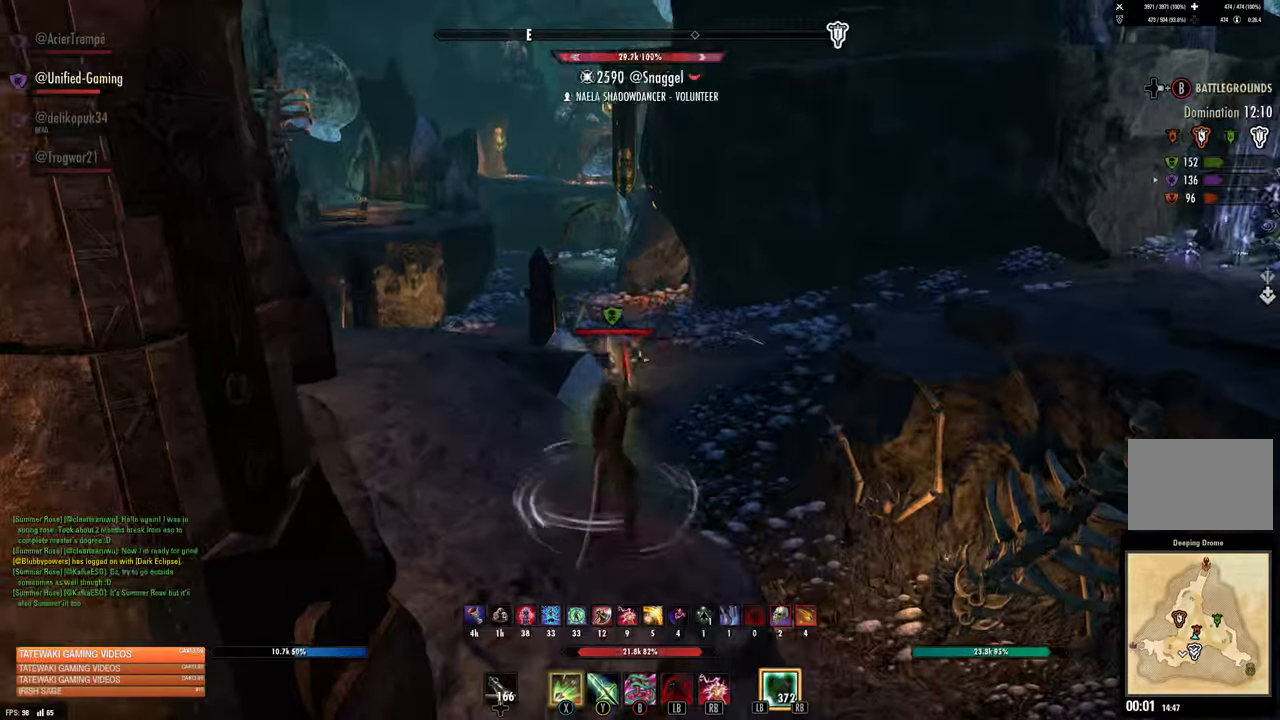
{"dt_ms": 500, "buttons": [], "left_stick": "up-left", "right_stick": "center", "events": [[67, "left_stick", "up"], [67, "right_stick", "center"], [150, "left_stick", "up-left"]]}
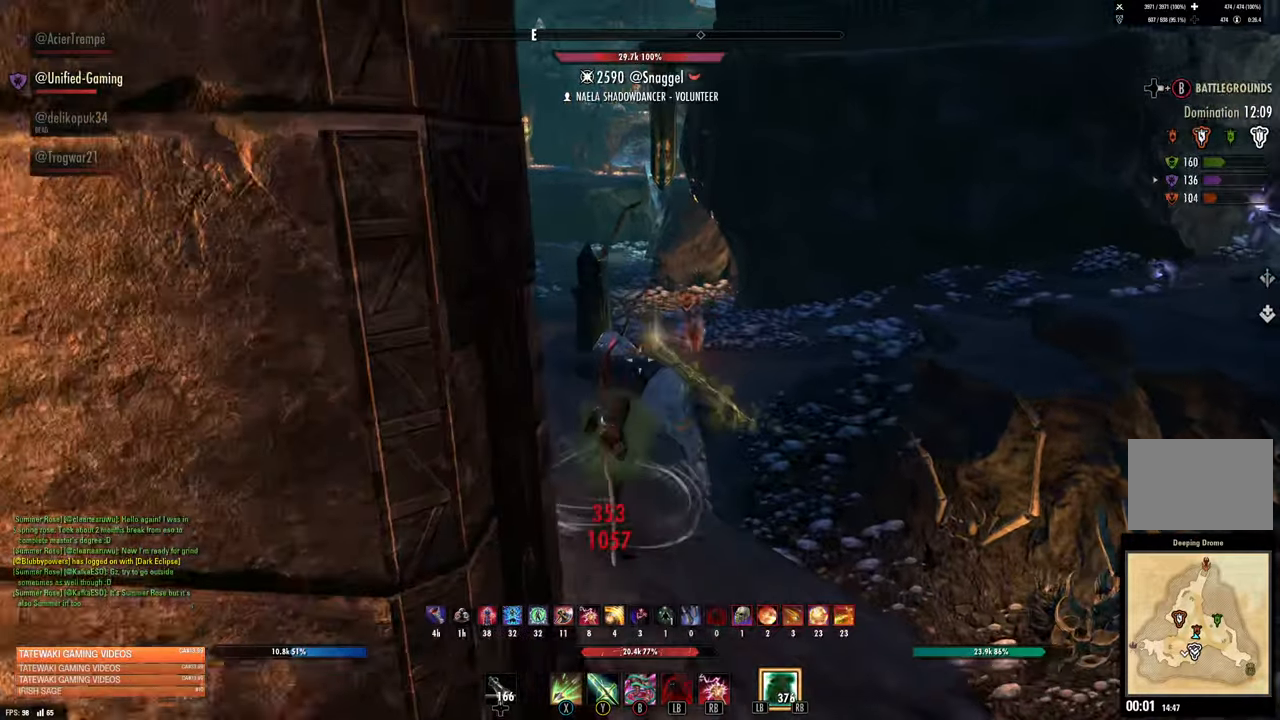
{"dt_ms": 500, "buttons": [], "left_stick": "up-left", "right_stick": "center", "events": [[50, "left_stick", "up"], [217, "L1", "down"], [300, "left_stick", "up-left"], [334, "L1", "up"]]}
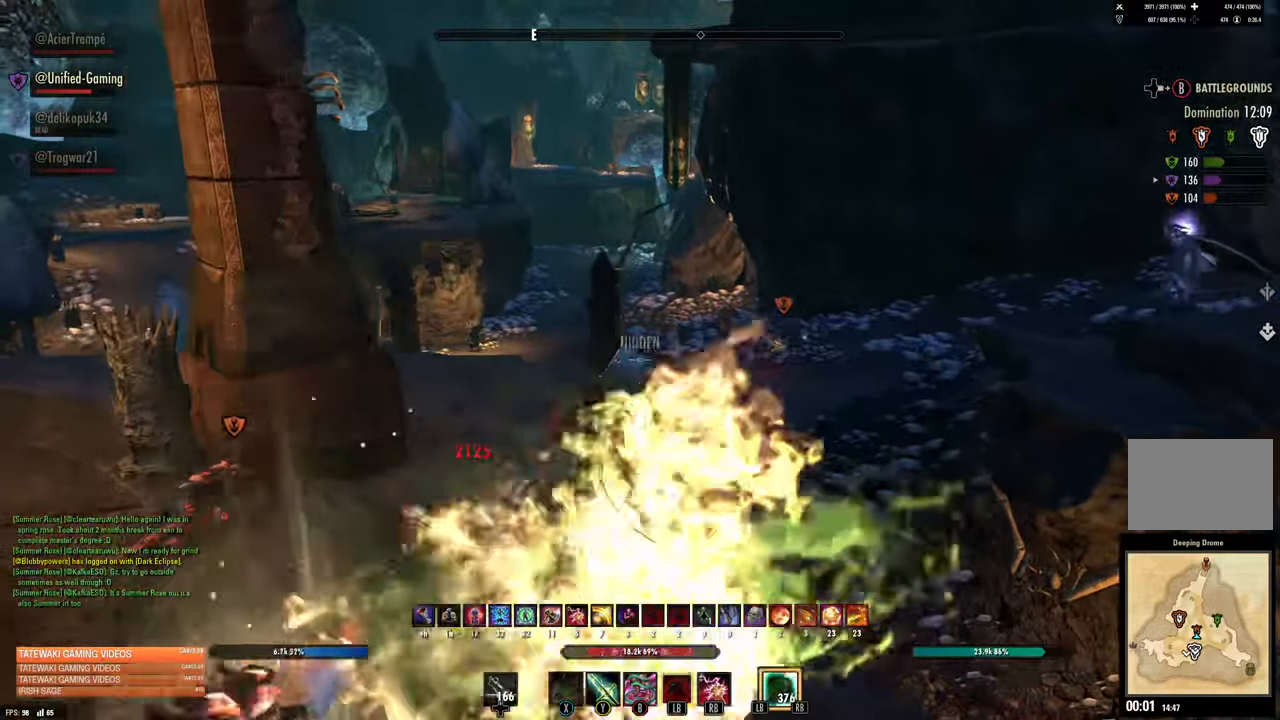
{"dt_ms": 500, "buttons": [], "left_stick": "up", "right_stick": "left", "events": [[50, "right_stick", "left"], [184, "right_stick", "center"], [367, "right_stick", "left"], [500, "left_stick", "up"]]}
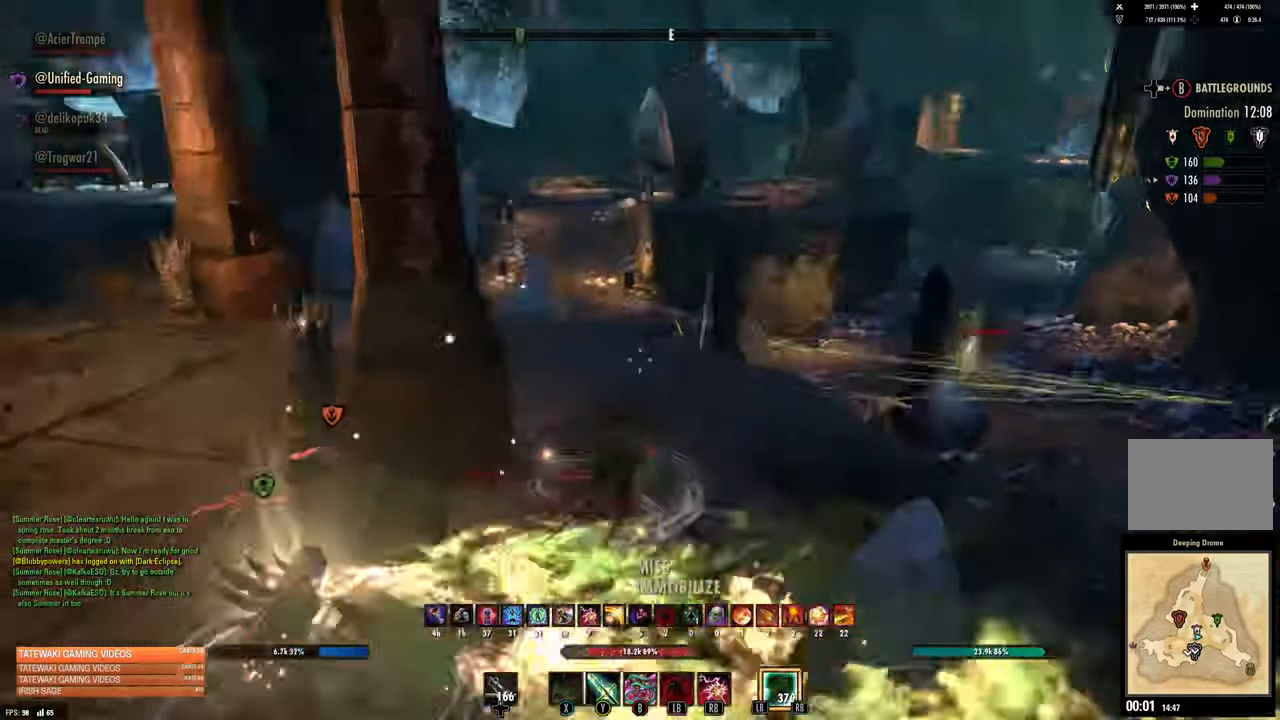
{"dt_ms": 500, "buttons": ["L2"], "left_stick": "up-left", "right_stick": "center"}
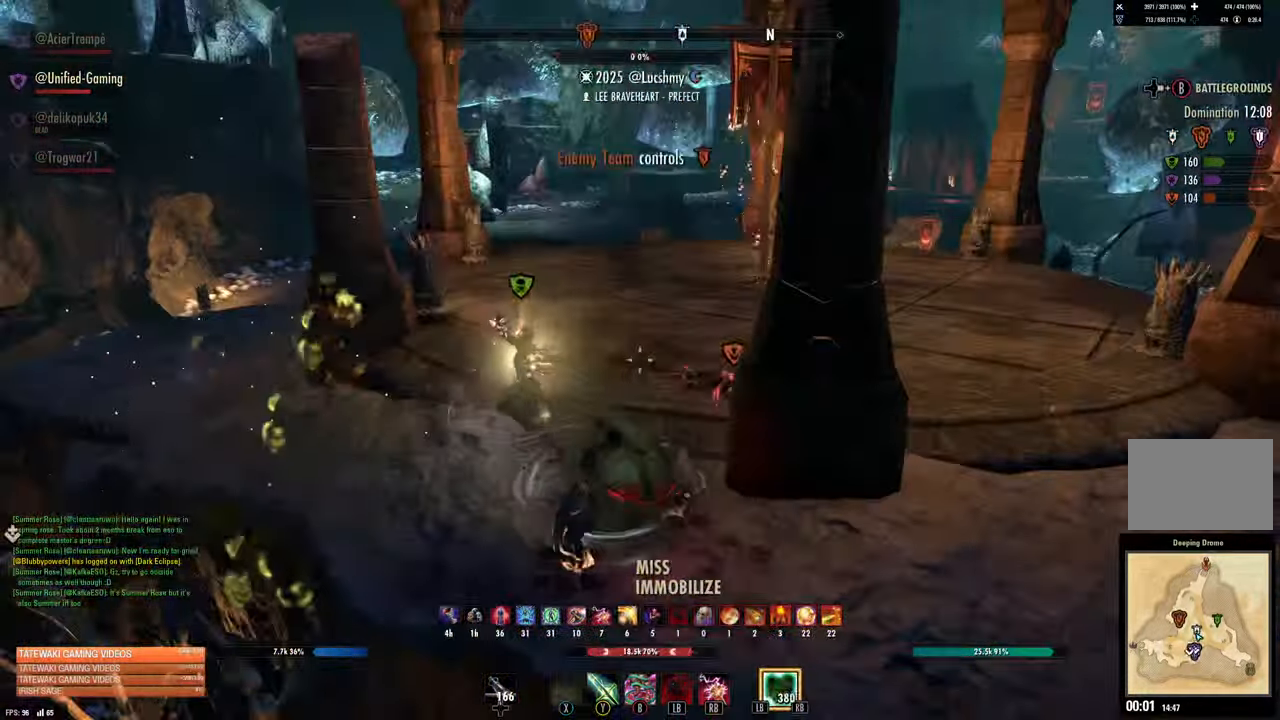
{"dt_ms": 500, "buttons": [], "left_stick": "up", "right_stick": "center", "events": [[84, "A", "down"], [184, "A", "up"], [434, "L2", "up"], [434, "left_stick", "up"]]}
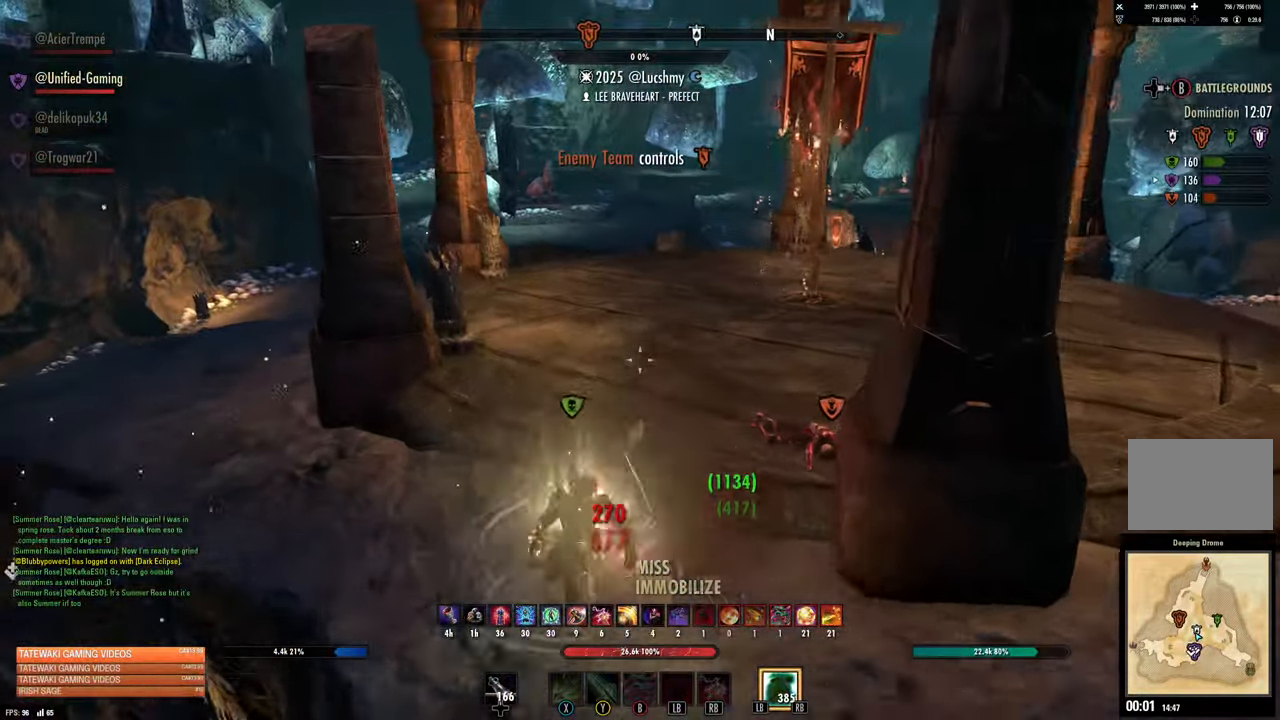
{"dt_ms": 500, "buttons": [], "left_stick": "up", "right_stick": "right", "events": [[317, "right_stick", "right"]]}
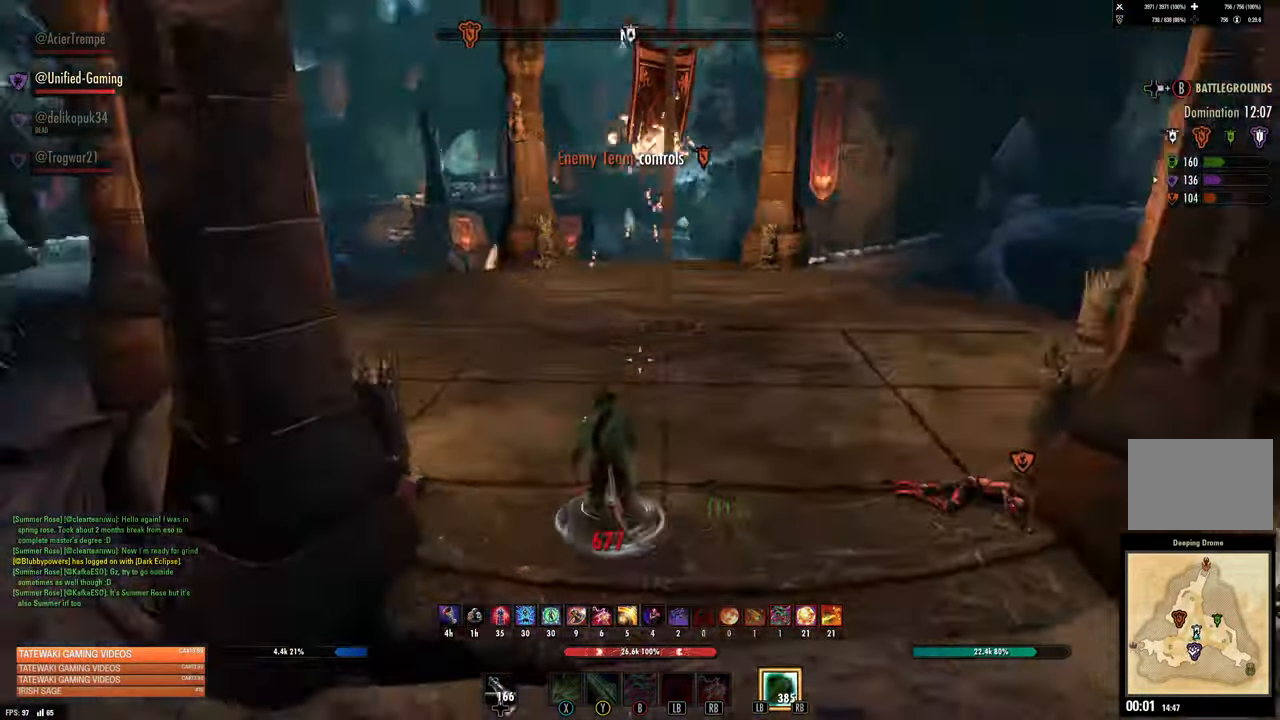
{"dt_ms": 500, "buttons": ["R1"], "left_stick": "up-right", "right_stick": "right"}
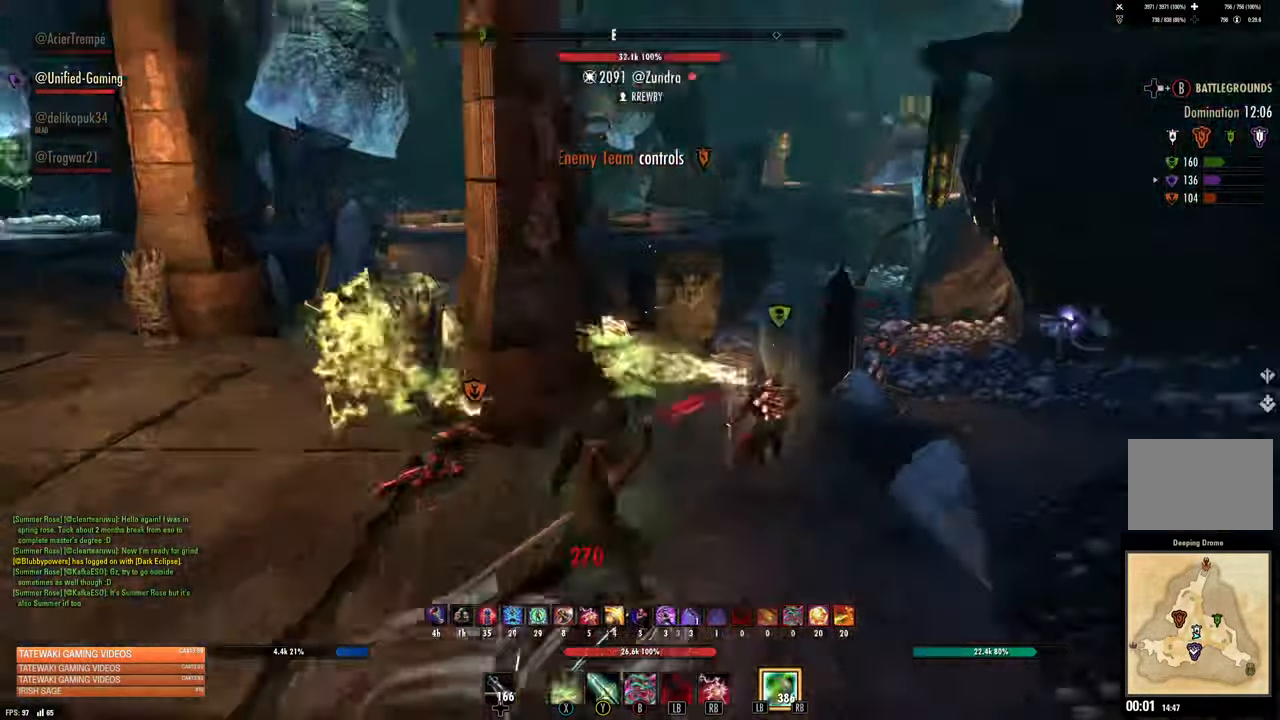
{"dt_ms": 1000, "buttons": ["L2", "R2"], "left_stick": "down", "right_stick": "left"}
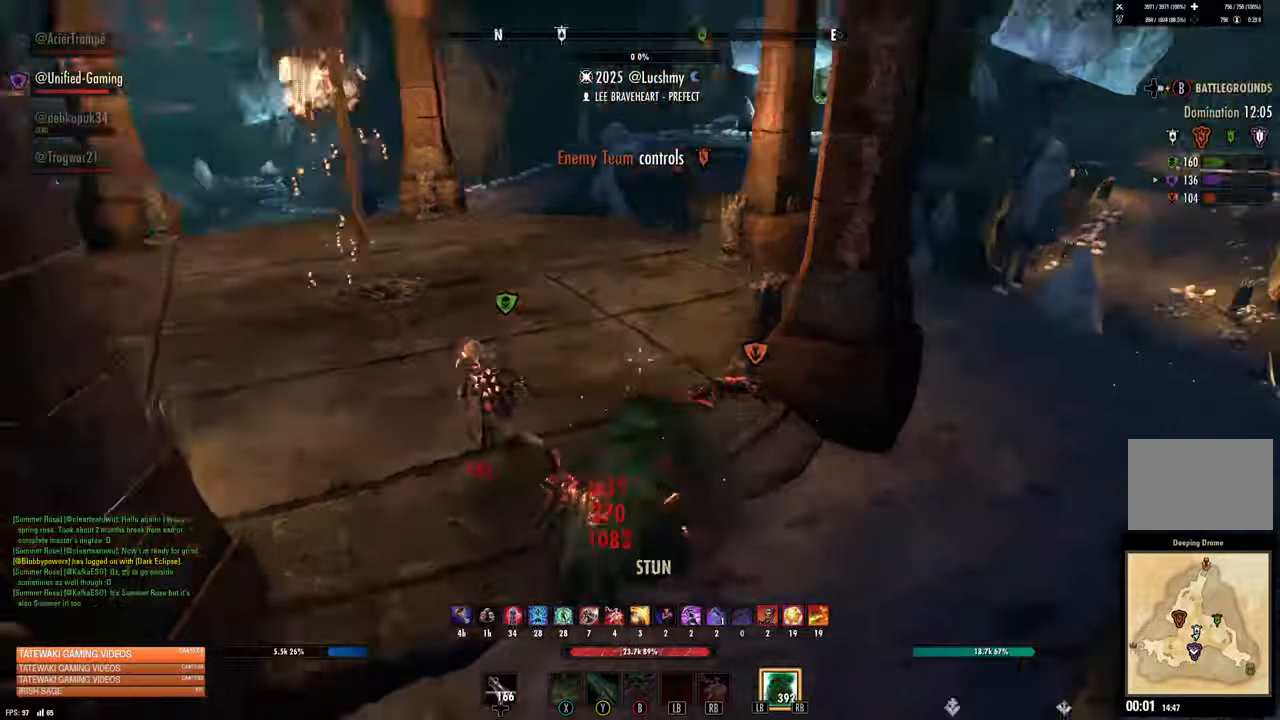
{"dt_ms": 500, "buttons": ["L2", "R2"], "left_stick": "down", "right_stick": "center", "events": [[116, "right_stick", "center"], [366, "R2", "up"], [483, "R2", "down"]]}
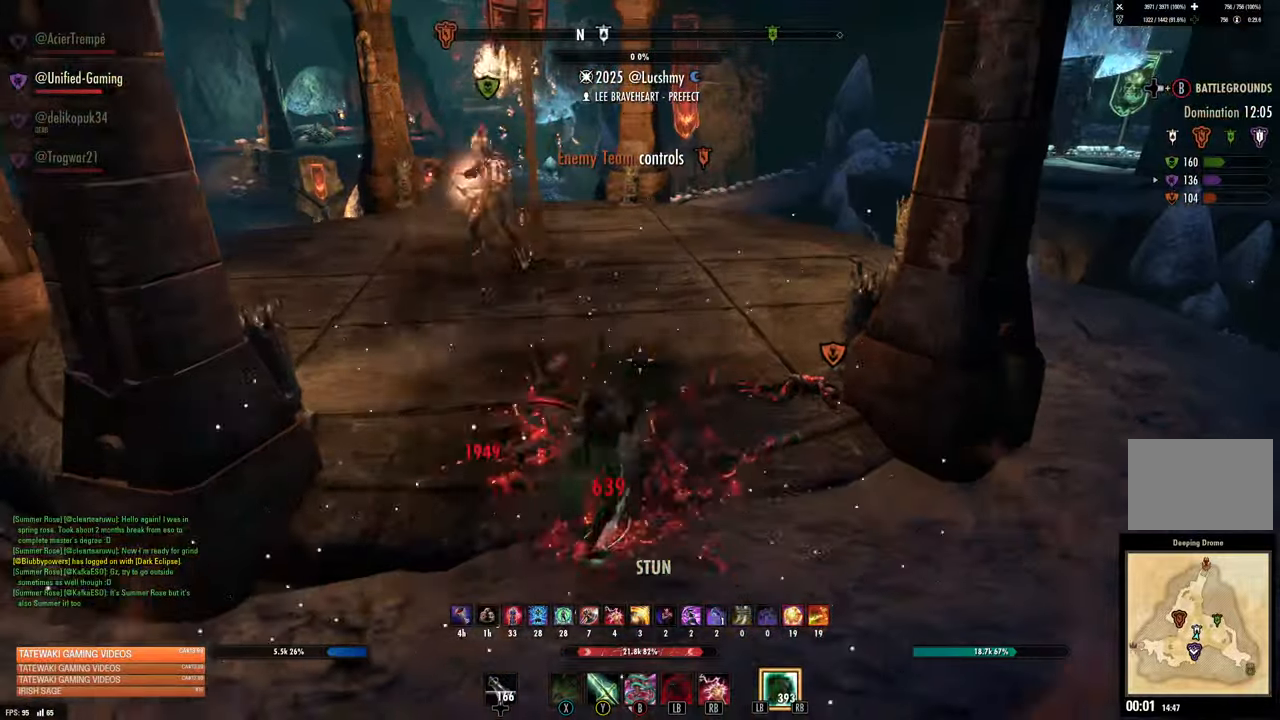
{"dt_ms": 500, "buttons": [], "left_stick": "down", "right_stick": "center", "events": [[33, "L2", "up"], [33, "right_stick", "left"], [100, "R2", "up"], [133, "left_stick", "up-left"], [150, "right_stick", "up-right"], [300, "left_stick", "down-left"], [300, "right_stick", "center"], [366, "R1", "down"], [366, "right_stick", "down"], [400, "L1", "down"], [400, "left_stick", "down"], [433, "right_stick", "center"], [450, "R1", "up"], [466, "L1", "up"]]}
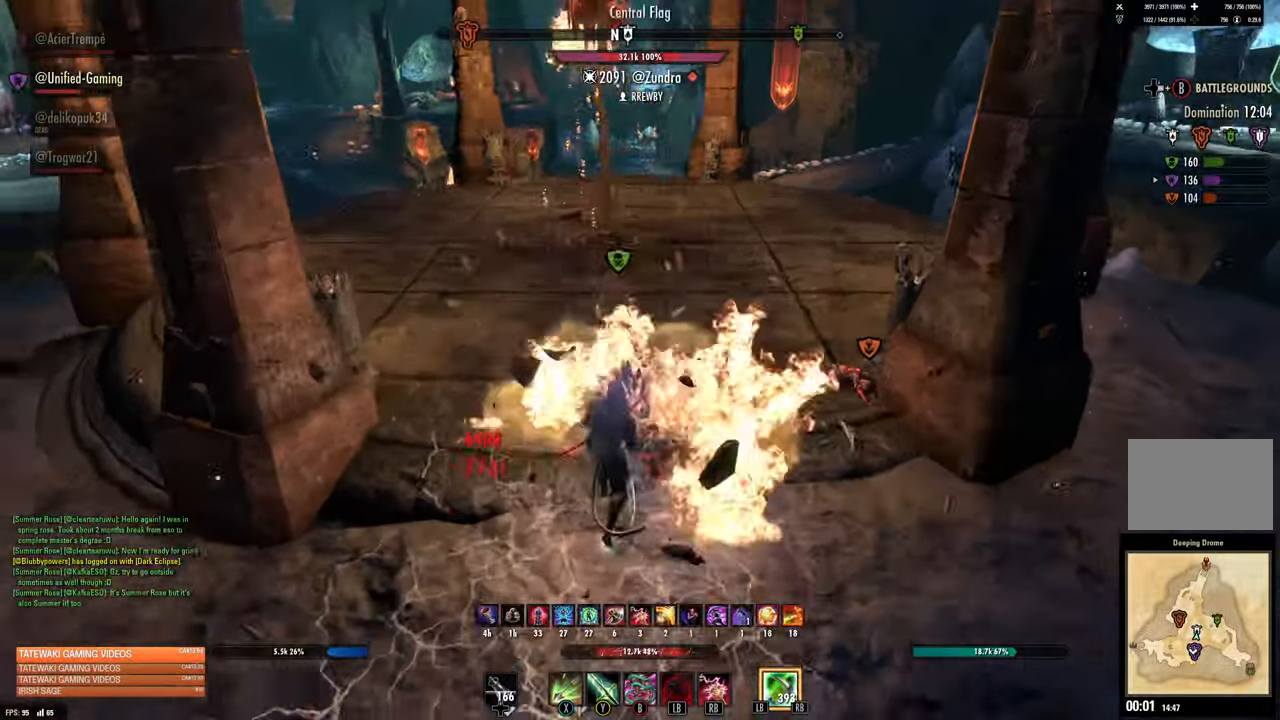
{"dt_ms": 500, "buttons": [], "left_stick": "down", "right_stick": "right"}
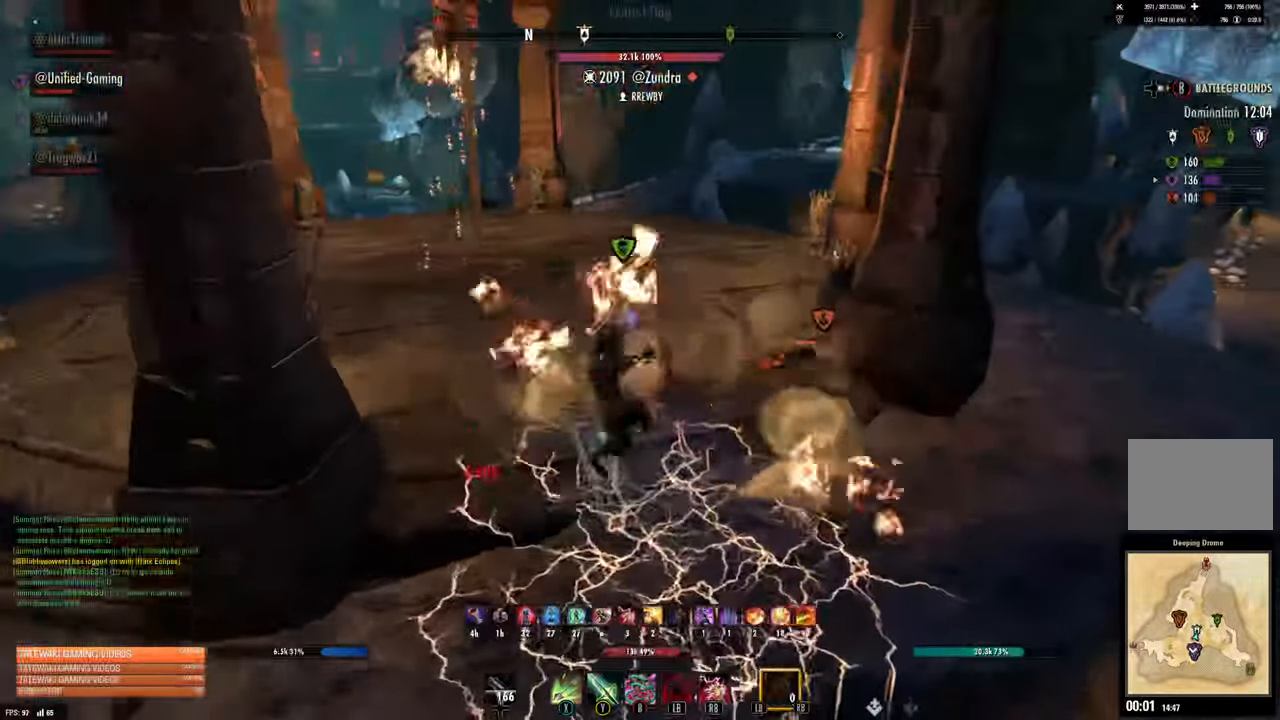
{"dt_ms": 500, "buttons": [], "left_stick": "down-left", "right_stick": "center", "events": [[50, "right_stick", "center"], [300, "R2", "down"], [300, "left_stick", "down-left"], [433, "R2", "up"]]}
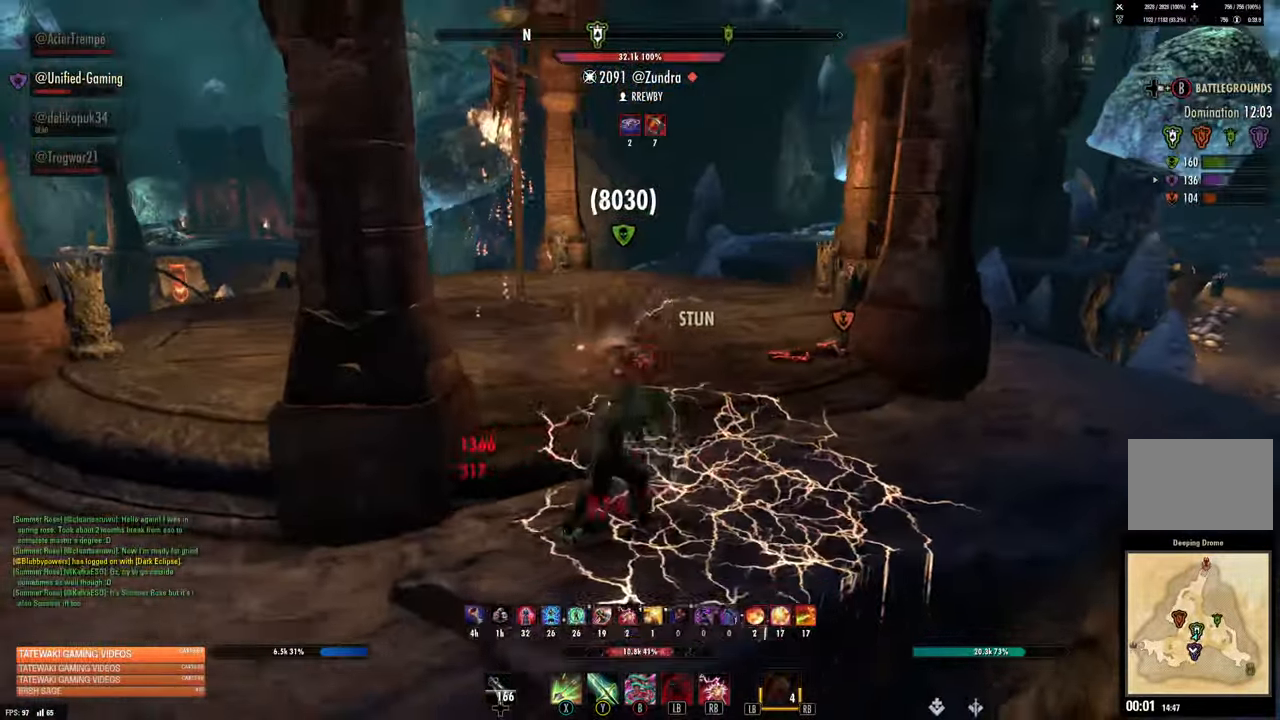
{"dt_ms": 500, "buttons": ["L2"], "left_stick": "left", "right_stick": "center", "events": [[16, "B", "down"], [83, "B", "up"], [216, "L2", "down"], [283, "A", "down"], [383, "A", "up"], [383, "left_stick", "left"]]}
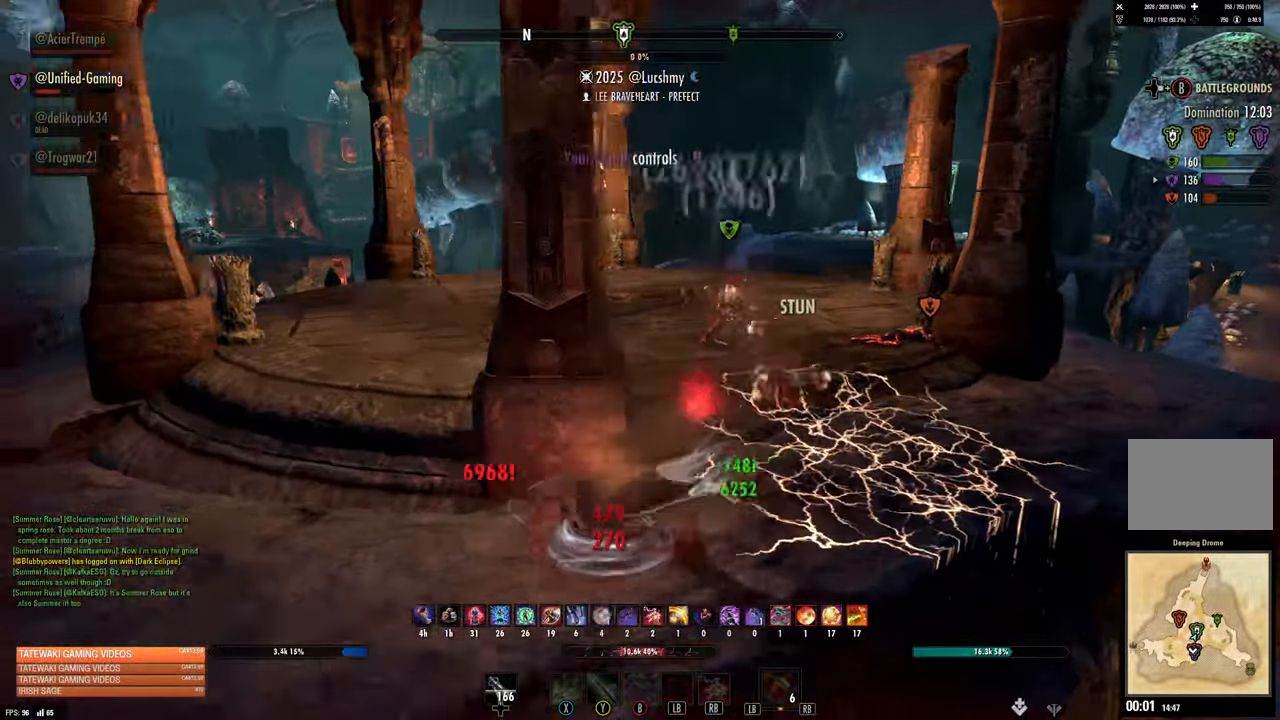
{"dt_ms": 500, "buttons": ["L3"], "left_stick": "up", "right_stick": "left", "events": [[50, "right_stick", "left"], [83, "L2", "up"], [183, "left_stick", "up-left"], [350, "L3", "down"], [350, "left_stick", "up"]]}
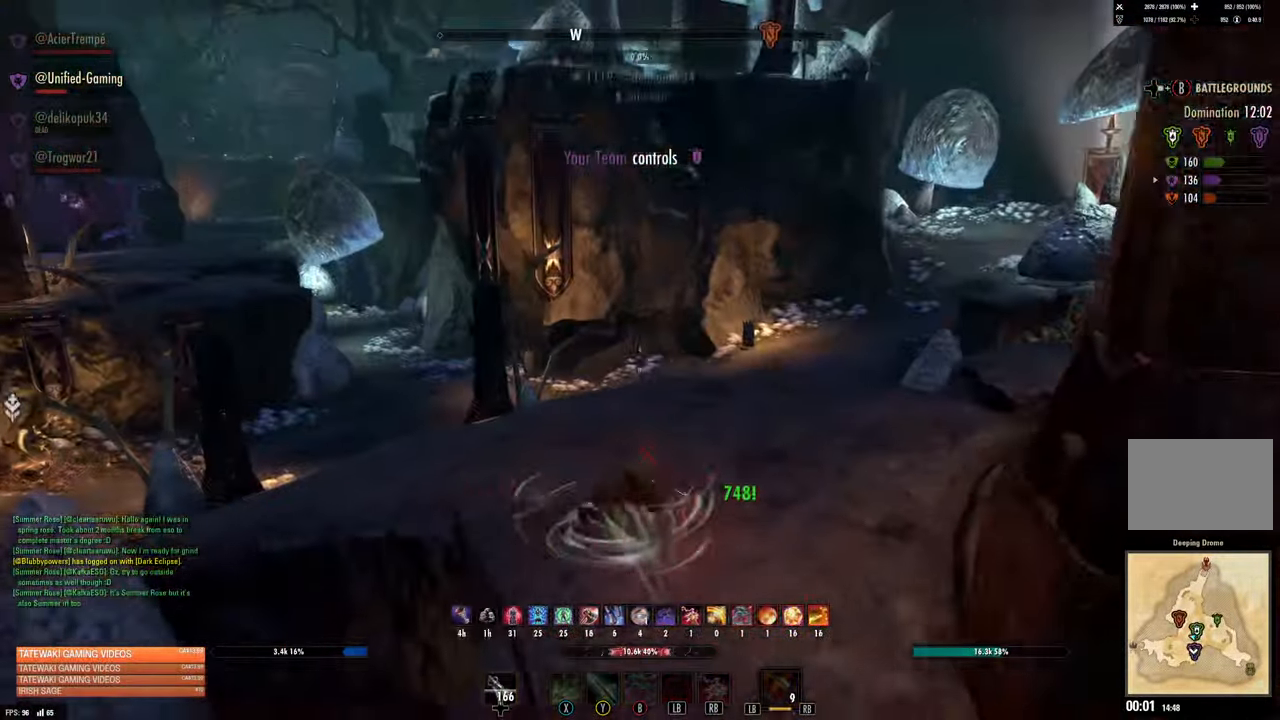
{"dt_ms": 500, "buttons": [], "left_stick": "up-left", "right_stick": "center", "events": [[16, "L3", "up"], [16, "right_stick", "center"], [133, "right_stick", "down-left"], [216, "L1", "down"], [333, "L1", "up"], [366, "left_stick", "up-left"], [383, "right_stick", "center"]]}